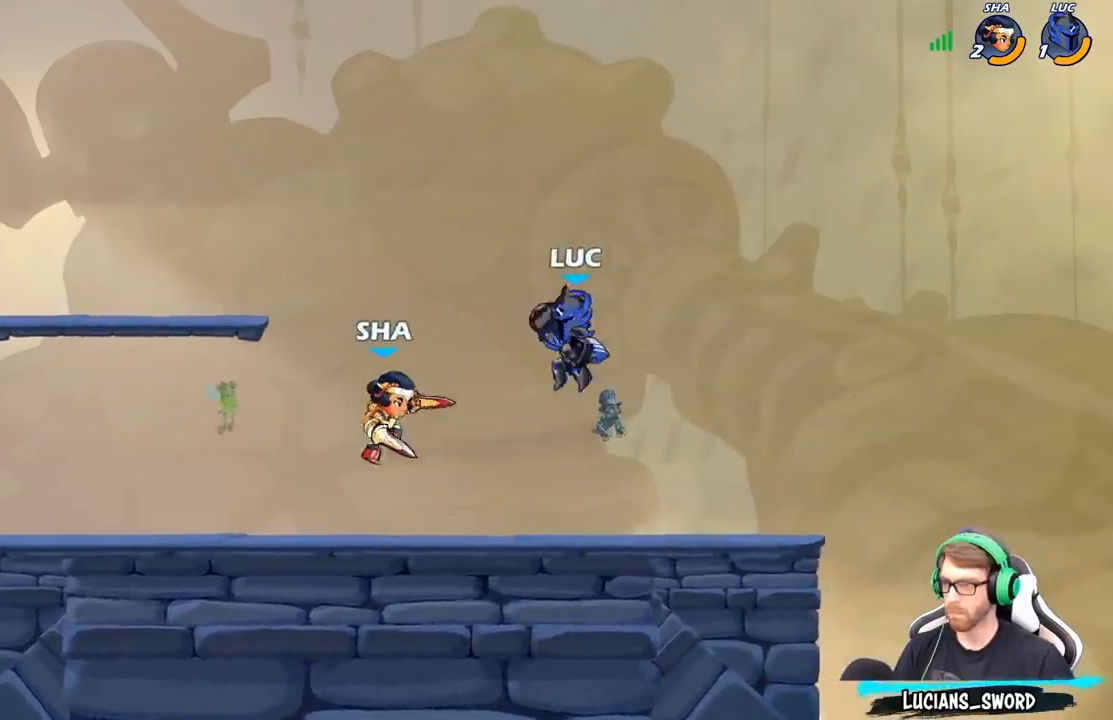
Gameplay with a controller (Xbox layout); each line is a JSON object with the inputs held at the frame after it. "events" lists button and stick changes between this image and that frame as [ms after this image, input, new state], when the widget could be followed in between.
{"buttons": [], "left_stick": "left", "right_stick": "center", "events": [[67, "X", "up"], [117, "left_stick", "left"]]}
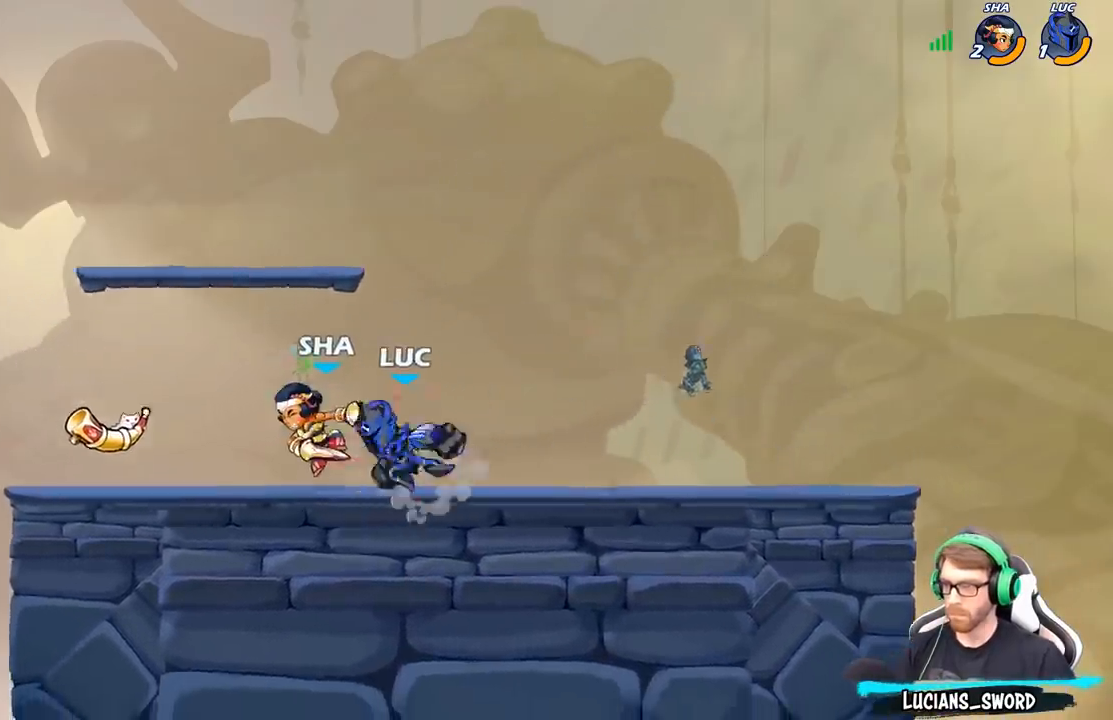
{"buttons": [], "left_stick": "center", "right_stick": "center", "events": [[83, "left_stick", "center"]]}
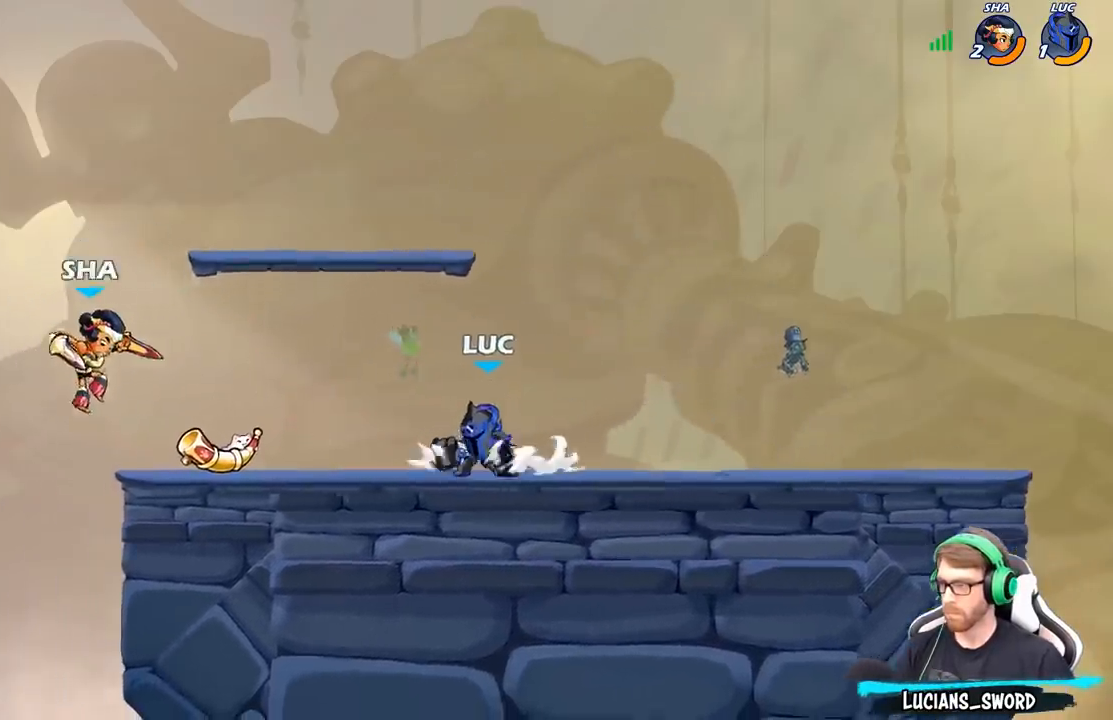
{"buttons": [], "left_stick": "center", "right_stick": "center", "events": [[50, "left_stick", "left"], [83, "R2", "down"], [133, "R2", "up"], [150, "left_stick", "center"], [217, "B", "down"], [433, "B", "up"]]}
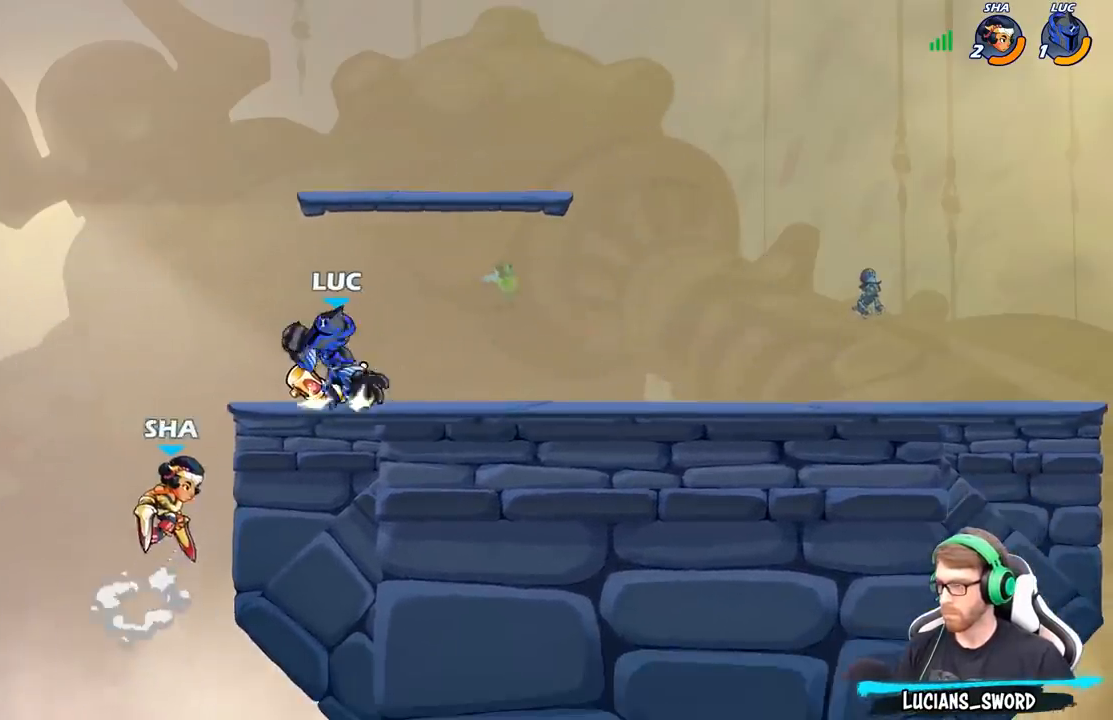
{"buttons": [], "left_stick": "down", "right_stick": "center", "events": [[500, "left_stick", "down"]]}
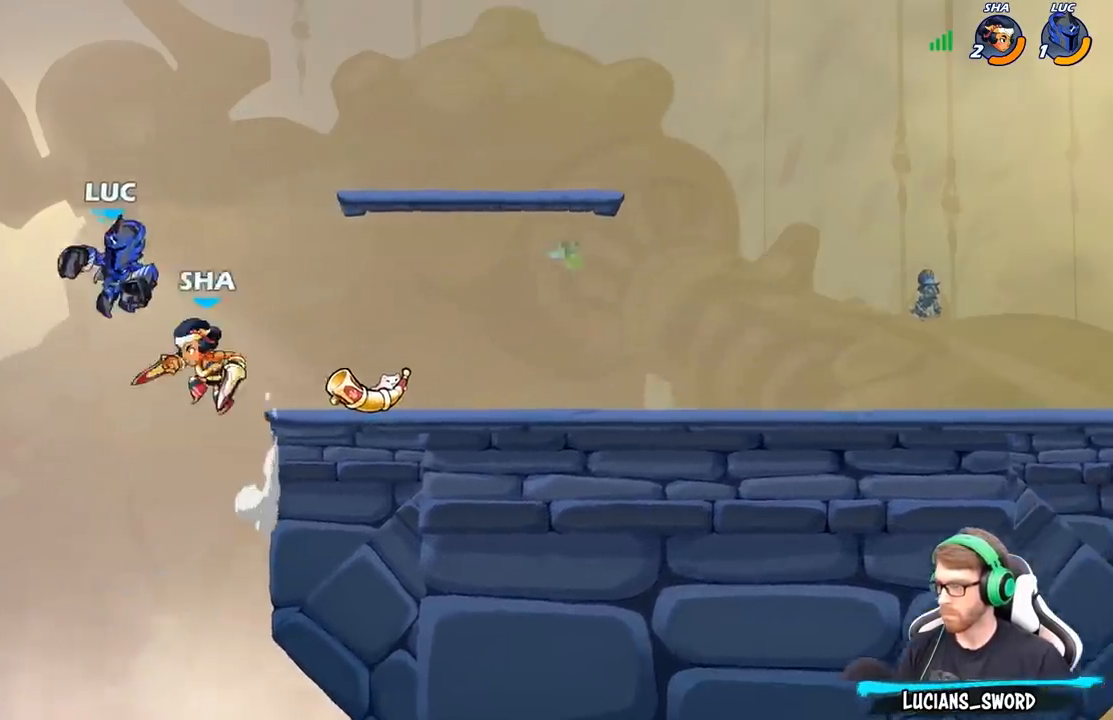
{"buttons": [], "left_stick": "right", "right_stick": "center", "events": [[217, "left_stick", "right"]]}
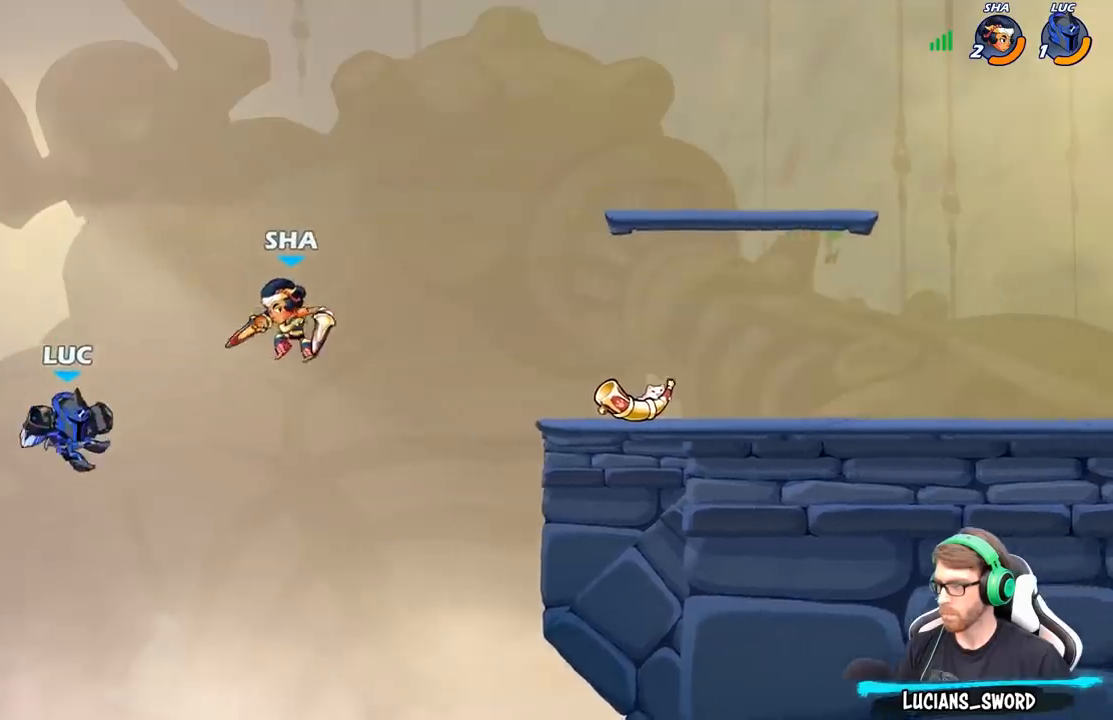
{"buttons": [], "left_stick": "left", "right_stick": "center", "events": [[83, "X", "down"], [167, "X", "up"], [367, "left_stick", "left"]]}
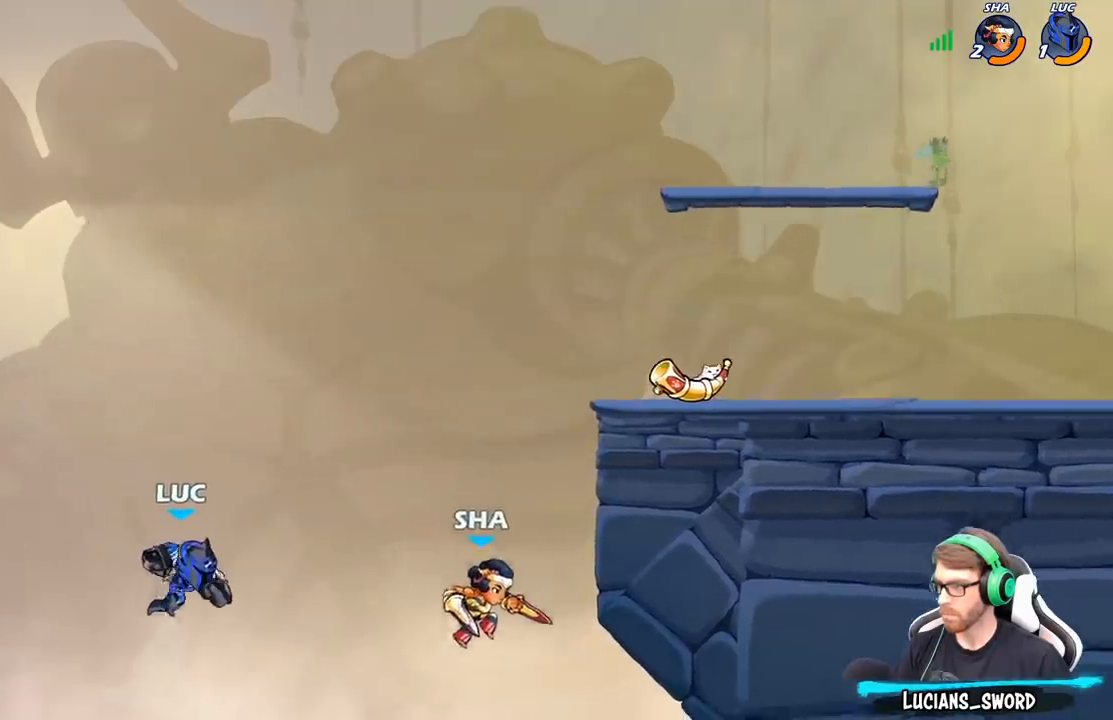
{"buttons": ["B"], "left_stick": "right", "right_stick": "center", "events": [[133, "left_stick", "right"], [217, "A", "down"], [383, "A", "up"], [500, "B", "down"]]}
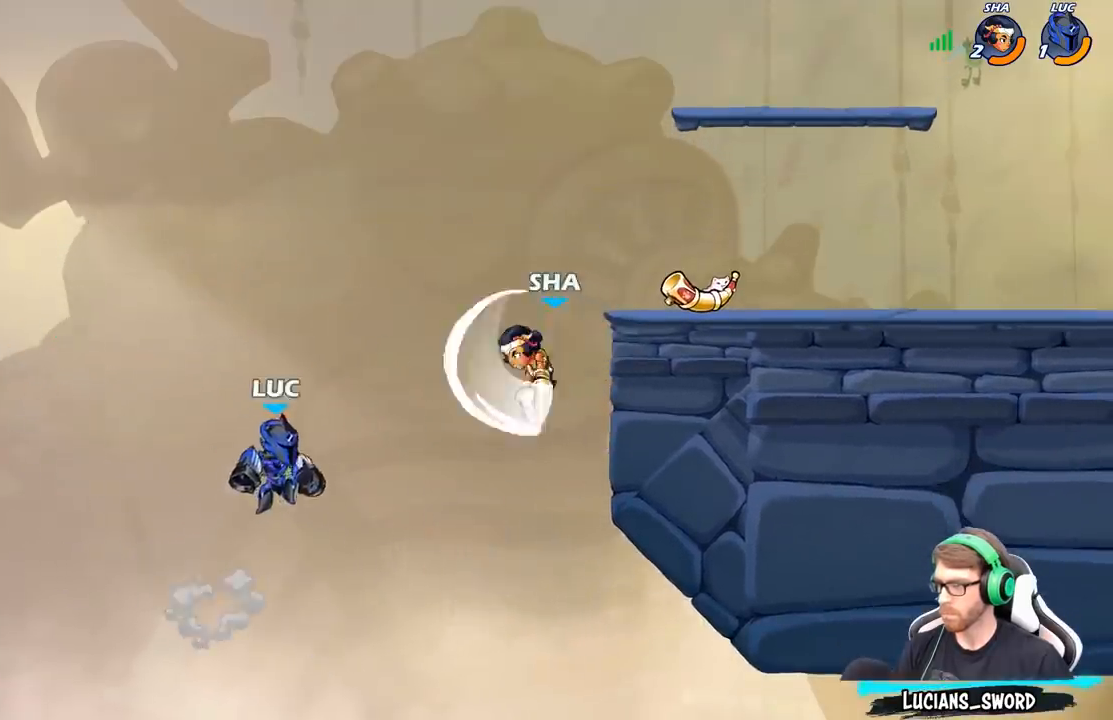
{"buttons": [], "left_stick": "right", "right_stick": "center", "events": [[83, "left_stick", "up"], [150, "B", "up"], [183, "left_stick", "center"], [333, "left_stick", "right"]]}
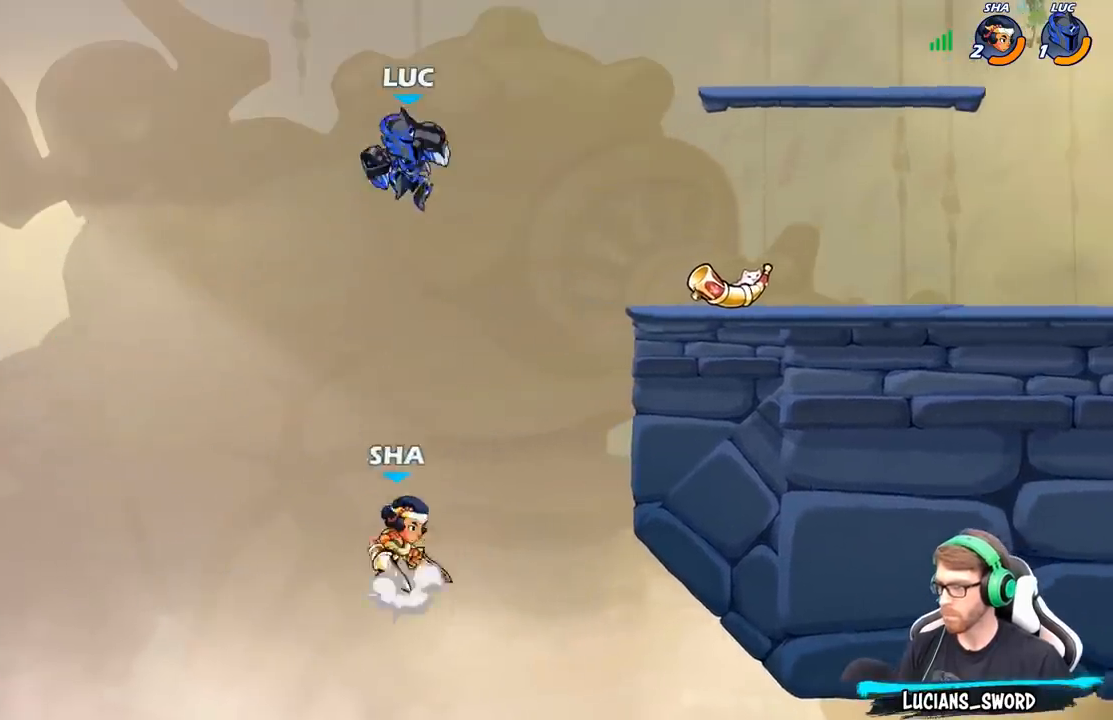
{"buttons": [], "left_stick": "center", "right_stick": "center", "events": [[150, "left_stick", "down"], [183, "X", "down"], [267, "X", "up"], [333, "left_stick", "down-right"], [433, "left_stick", "center"]]}
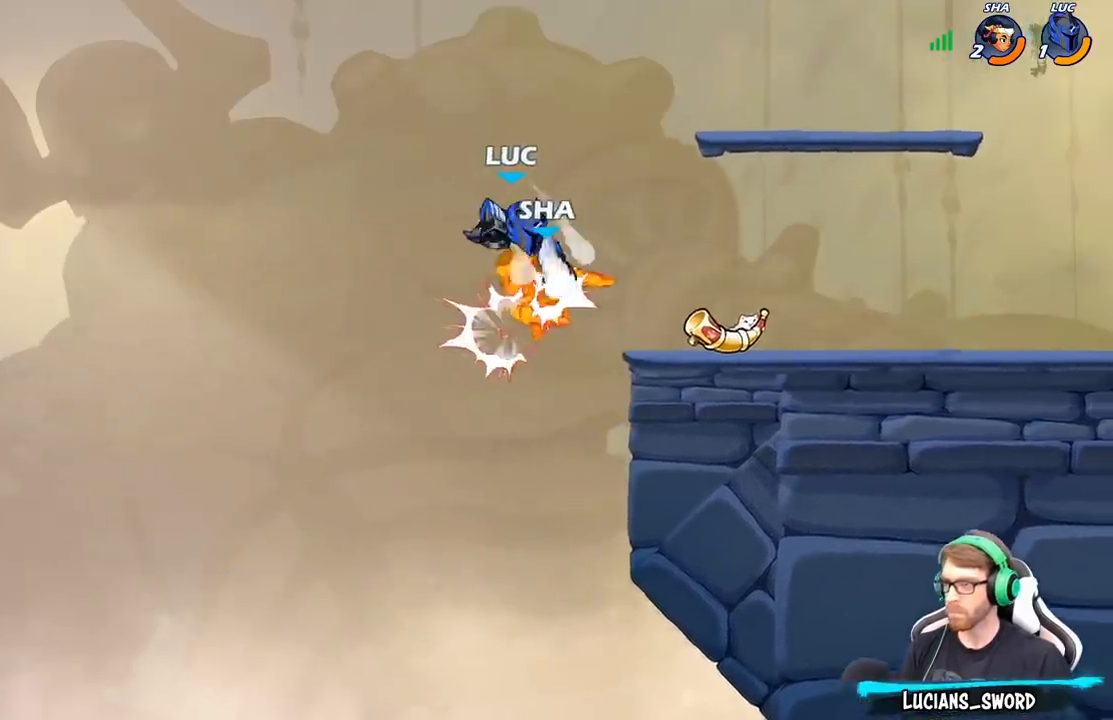
{"buttons": ["R2"], "left_stick": "up-right", "right_stick": "center", "events": [[217, "left_stick", "right"], [350, "left_stick", "up-right"], [433, "R2", "down"]]}
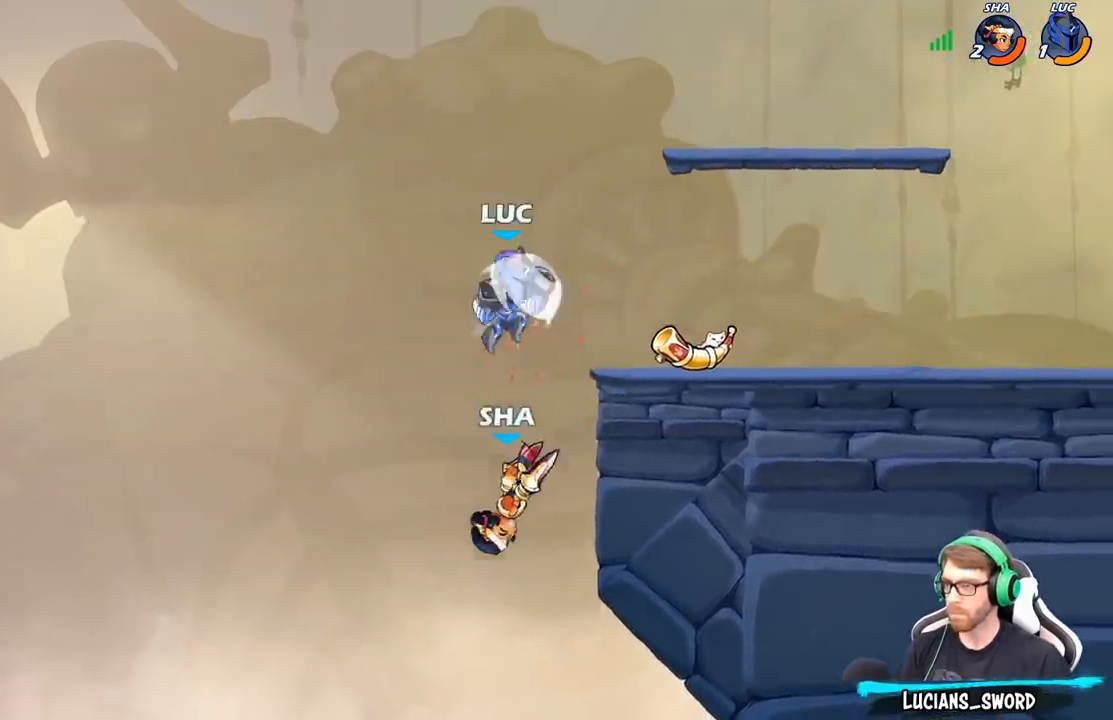
{"buttons": [], "left_stick": "down-left", "right_stick": "center", "events": [[117, "R2", "up"], [183, "left_stick", "down"], [233, "left_stick", "down-left"]]}
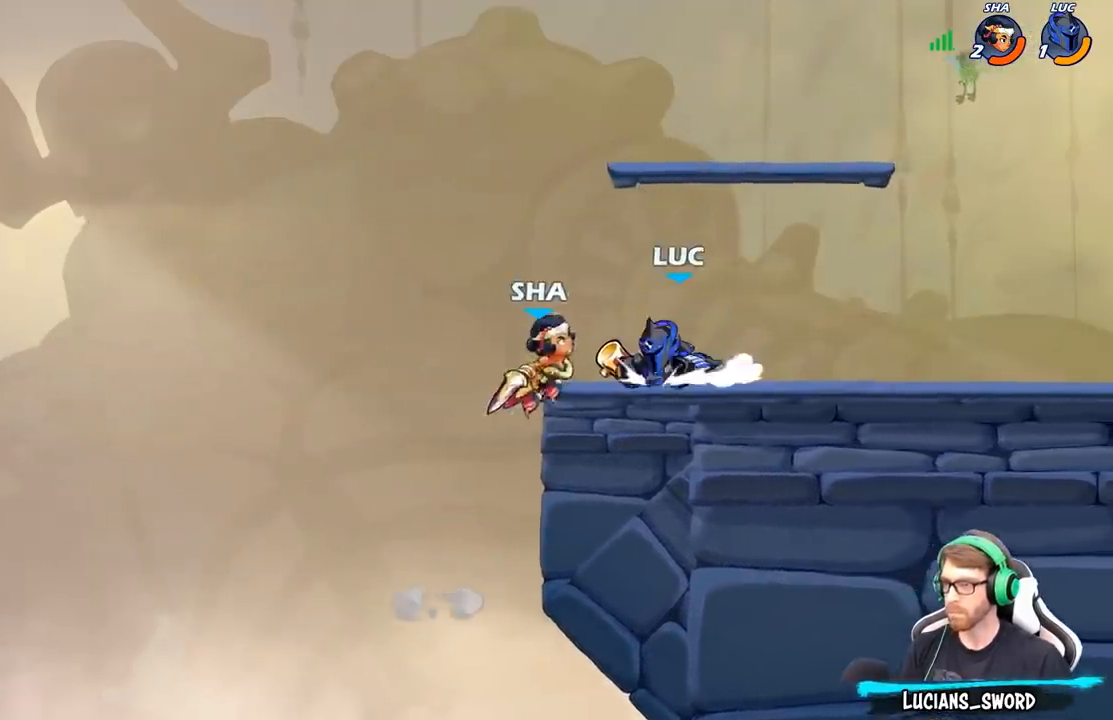
{"buttons": ["B"], "left_stick": "left", "right_stick": "center", "events": [[33, "X", "down"], [50, "left_stick", "left"], [117, "X", "up"], [433, "B", "down"]]}
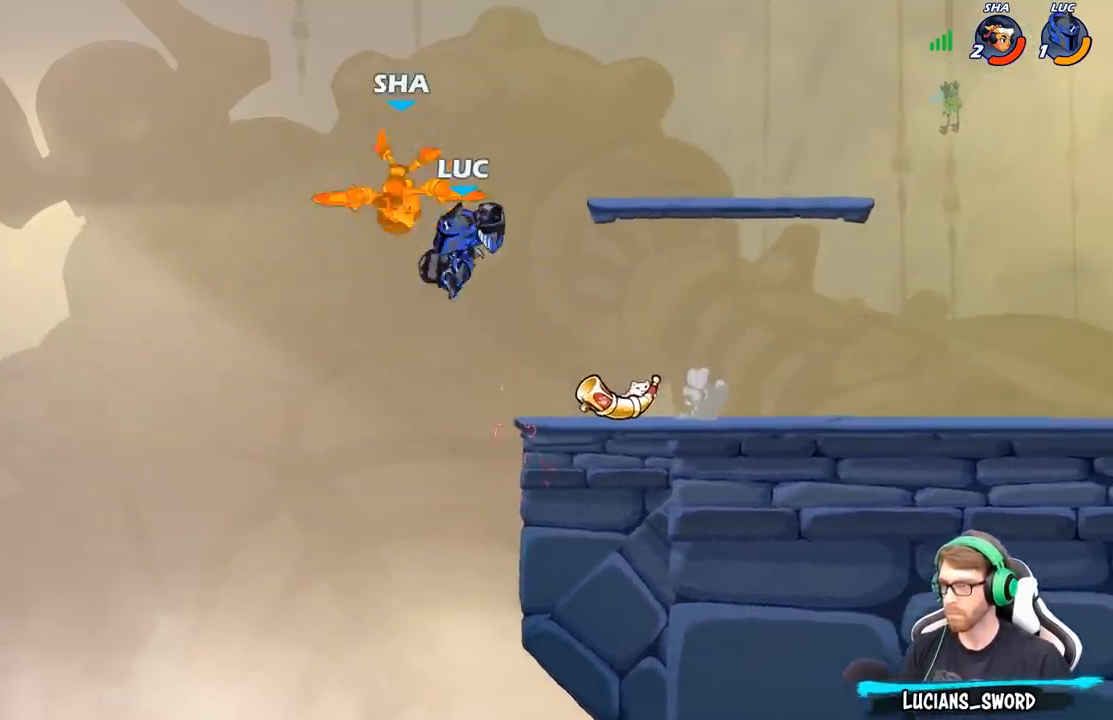
{"buttons": [], "left_stick": "right", "right_stick": "center", "events": [[50, "B", "up"], [283, "left_stick", "center"], [383, "left_stick", "right"]]}
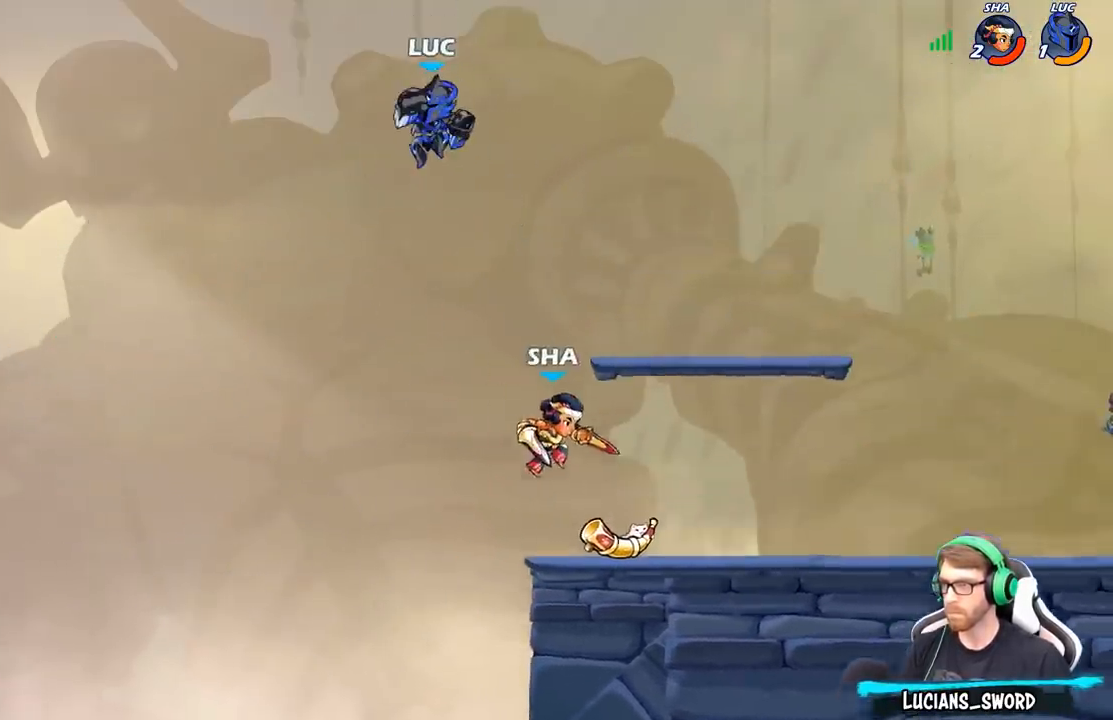
{"buttons": [], "left_stick": "down-left", "right_stick": "center", "events": [[167, "A", "down"], [267, "A", "up"], [400, "left_stick", "down"], [500, "left_stick", "down-left"]]}
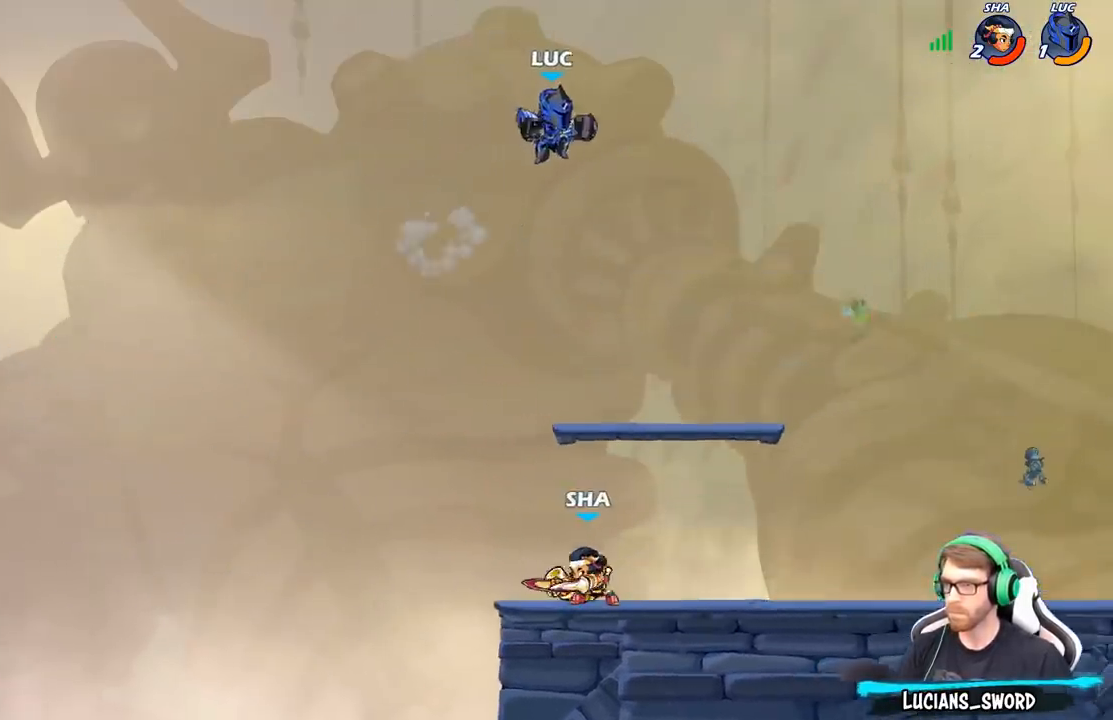
{"buttons": [], "left_stick": "down-right", "right_stick": "center", "events": [[483, "left_stick", "down-right"]]}
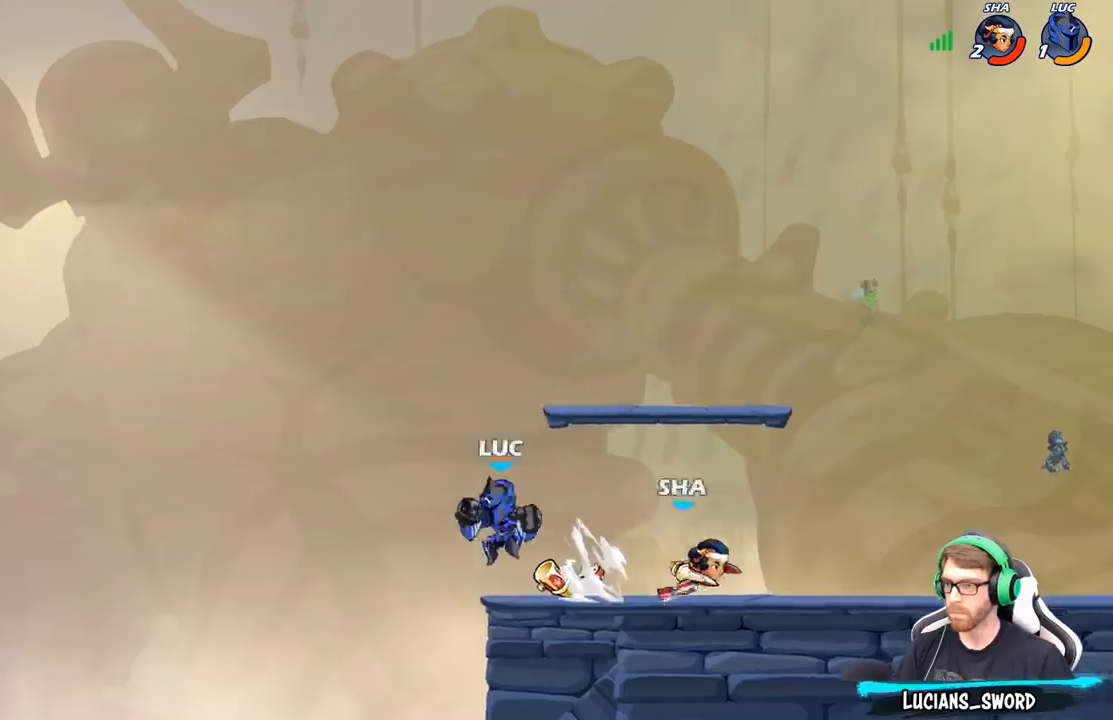
{"buttons": [], "left_stick": "down-left", "right_stick": "center", "events": [[100, "R2", "down"], [133, "left_stick", "up-right"], [167, "A", "down"], [317, "left_stick", "up-left"], [333, "A", "up"], [333, "R2", "up"], [433, "left_stick", "down-left"]]}
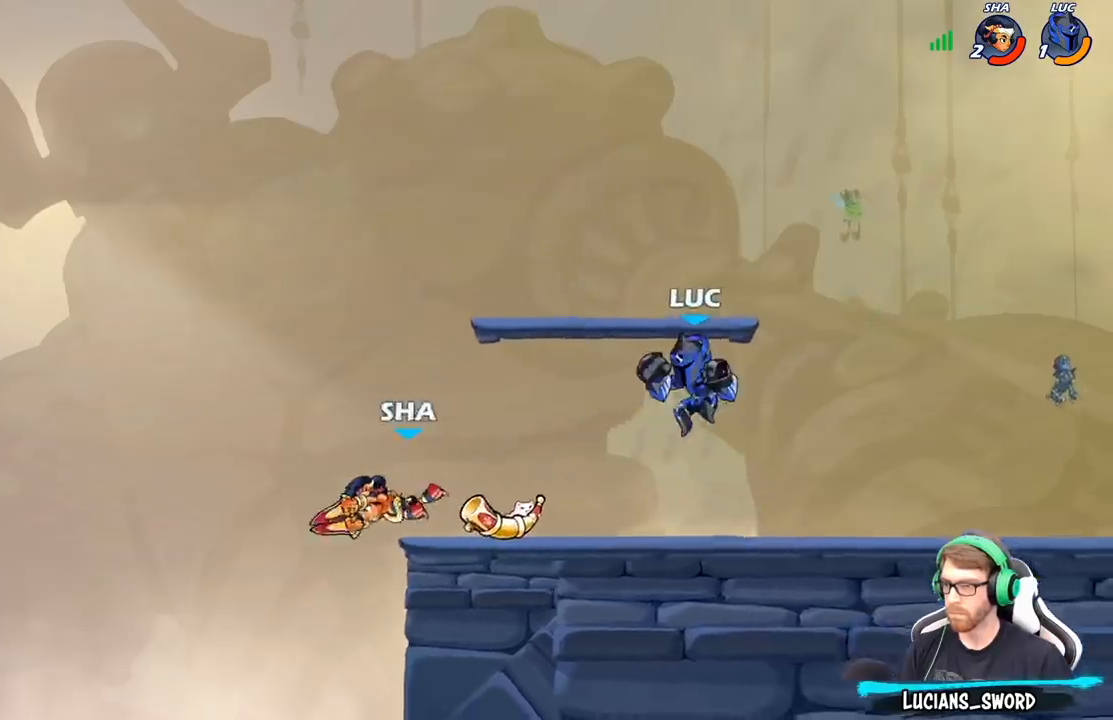
{"buttons": ["B"], "left_stick": "down-left", "right_stick": "center", "events": [[67, "left_stick", "left"], [333, "R2", "down"], [433, "left_stick", "down-left"], [467, "R2", "up"], [500, "B", "down"]]}
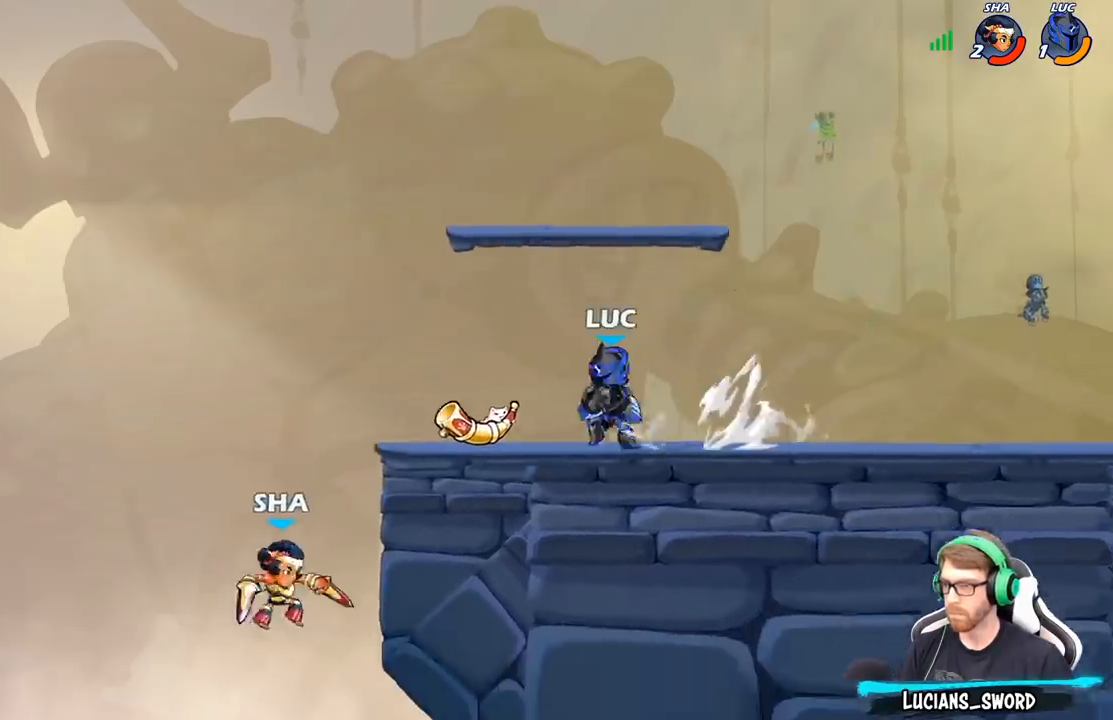
{"buttons": [], "left_stick": "center", "right_stick": "center", "events": [[67, "B", "up"], [83, "left_stick", "center"], [283, "left_stick", "down-left"], [450, "left_stick", "center"]]}
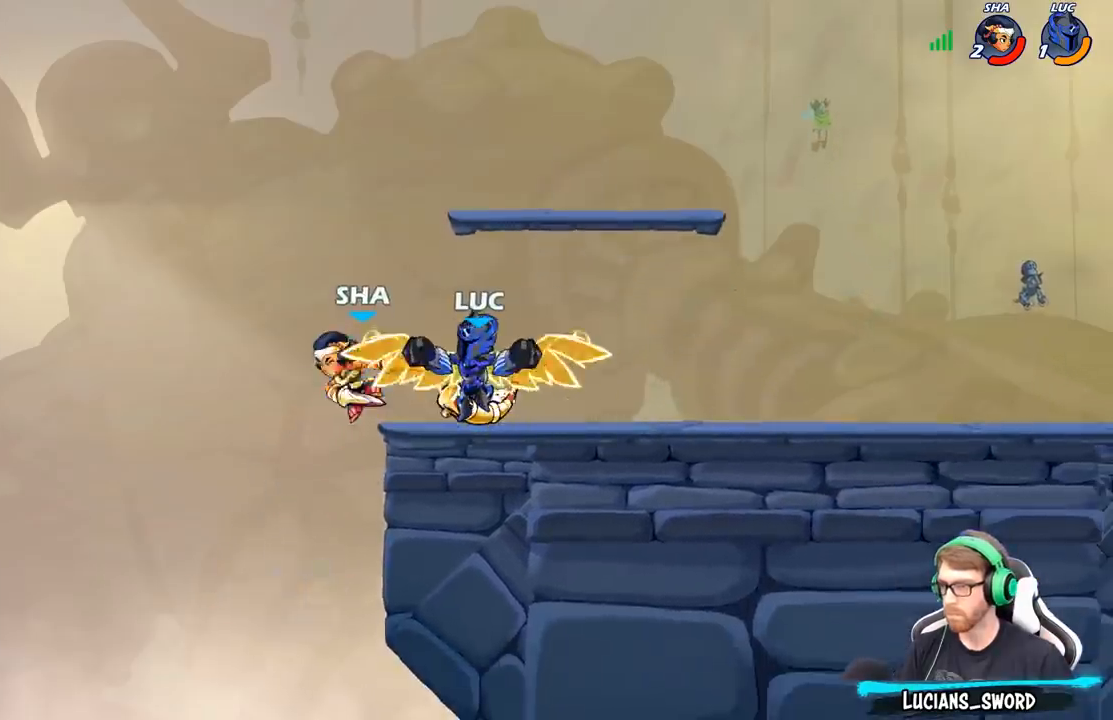
{"buttons": [], "left_stick": "center", "right_stick": "center", "events": []}
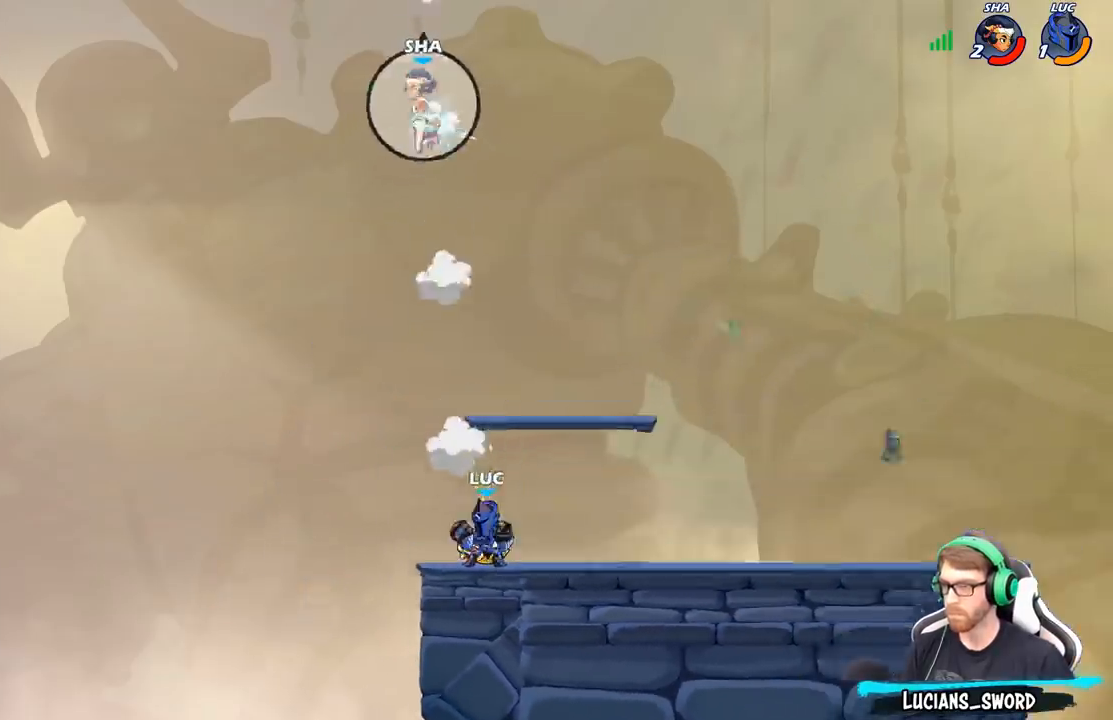
{"buttons": [], "left_stick": "right", "right_stick": "center", "events": [[67, "A", "down"], [217, "A", "up"], [300, "A", "down"], [300, "left_stick", "right"], [483, "A", "up"]]}
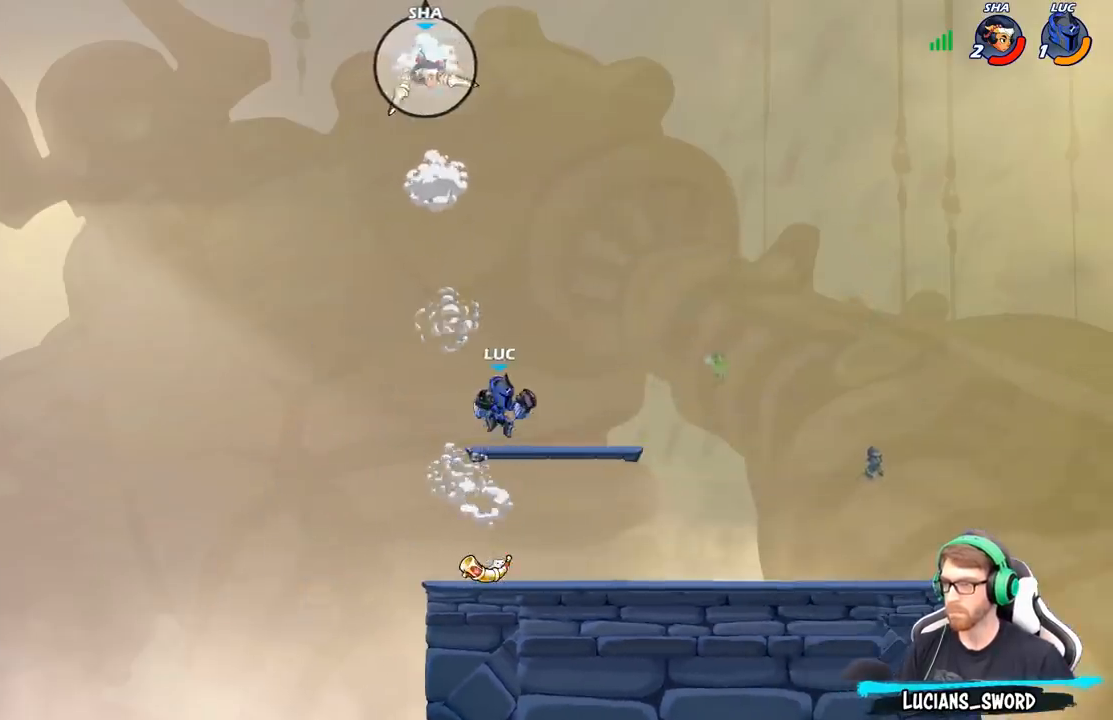
{"buttons": ["R2"], "left_stick": "center", "right_stick": "center", "events": [[100, "left_stick", "down"], [250, "left_stick", "up-right"], [300, "A", "down"], [383, "left_stick", "center"], [433, "A", "up"], [500, "R2", "down"]]}
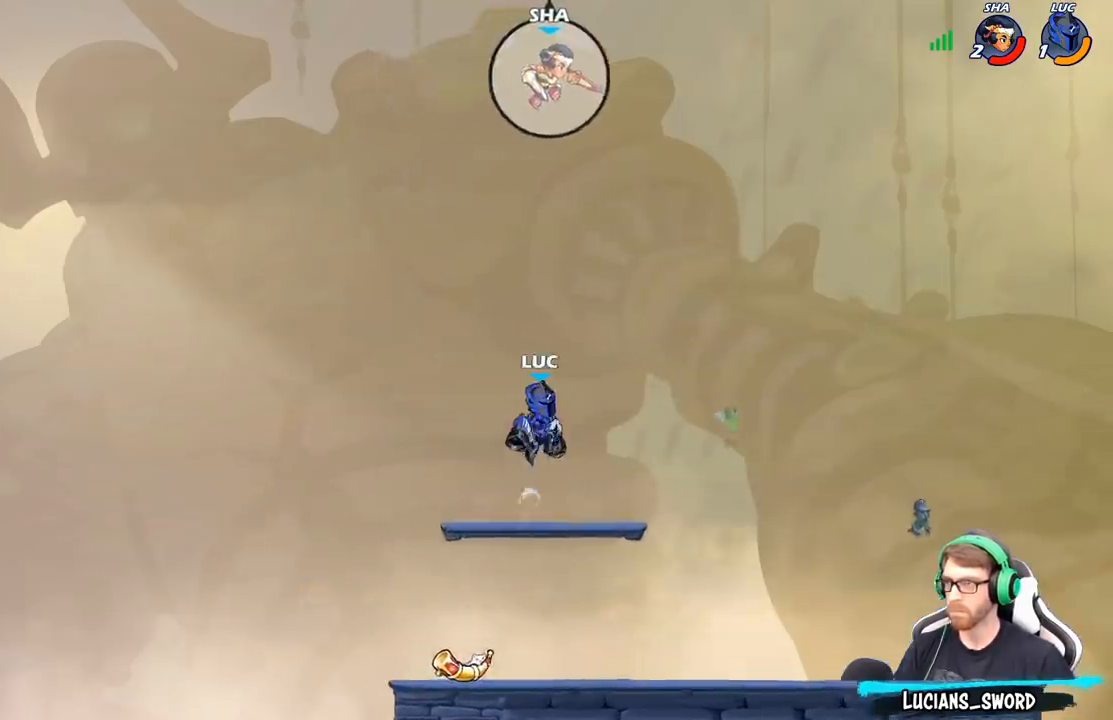
{"buttons": [], "left_stick": "center", "right_stick": "center", "events": [[33, "B", "down"], [83, "R2", "up"], [117, "B", "up"], [233, "left_stick", "up-left"], [417, "left_stick", "center"]]}
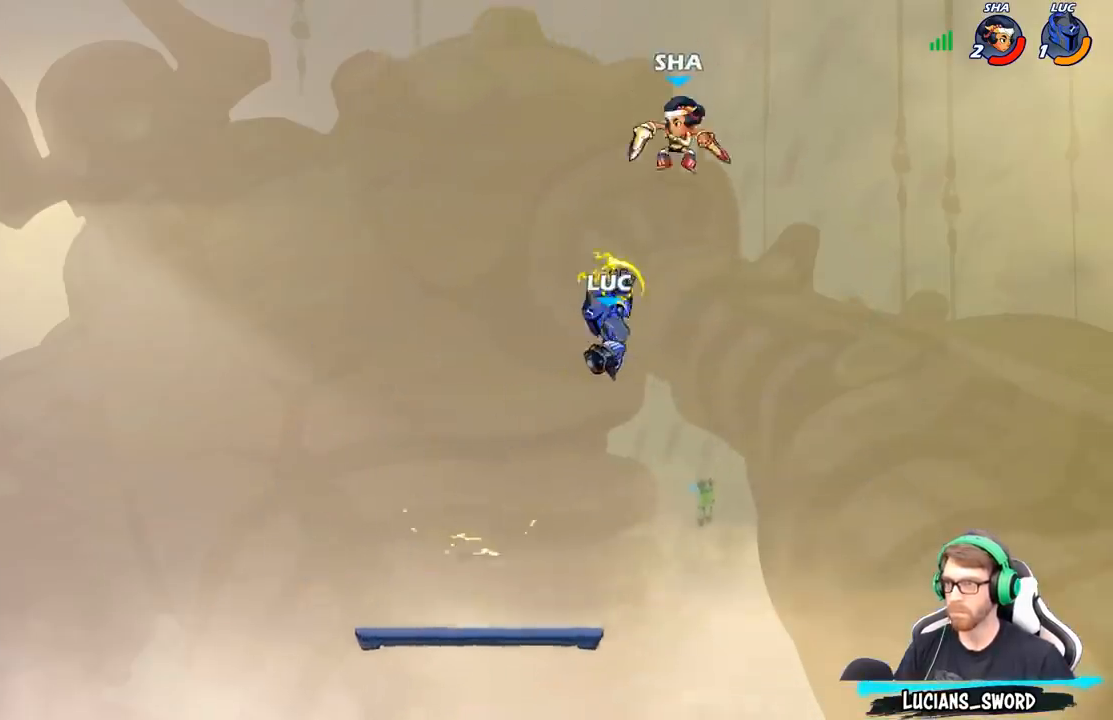
{"buttons": [], "left_stick": "center", "right_stick": "center", "events": [[217, "left_stick", "down-left"], [333, "left_stick", "up-left"], [367, "X", "down"], [417, "left_stick", "center"], [450, "X", "up"]]}
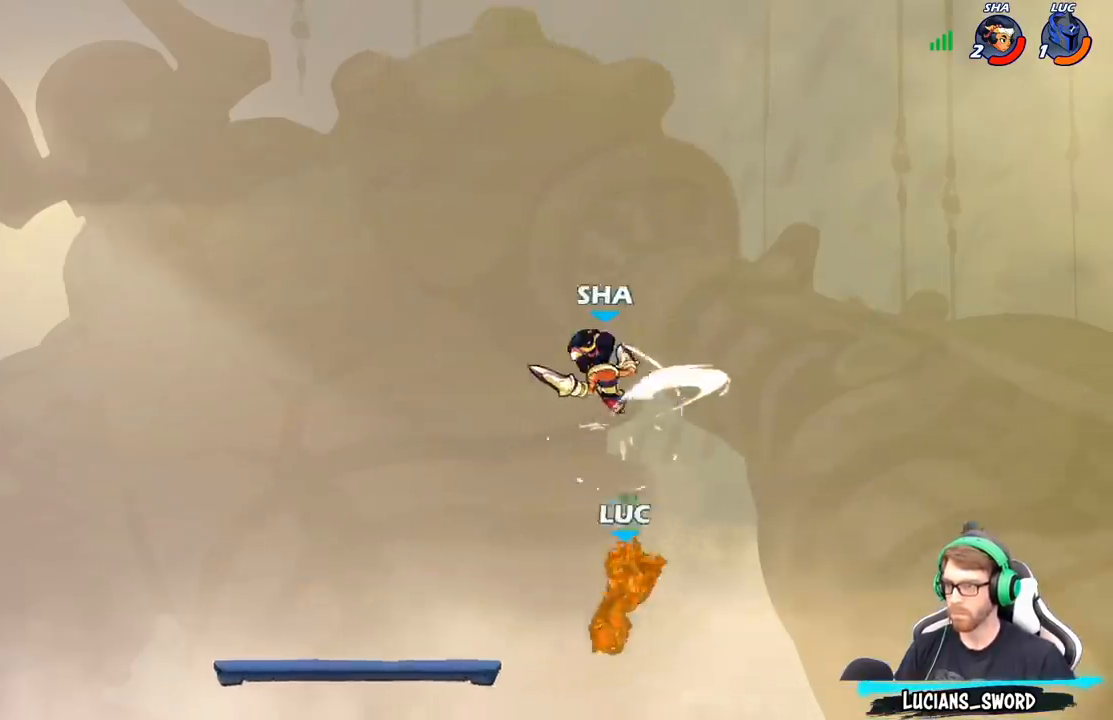
{"buttons": [], "left_stick": "center", "right_stick": "center", "events": [[283, "A", "down"], [317, "X", "down"], [350, "A", "up"], [350, "right_stick", "down-left"], [400, "X", "up"], [400, "right_stick", "center"]]}
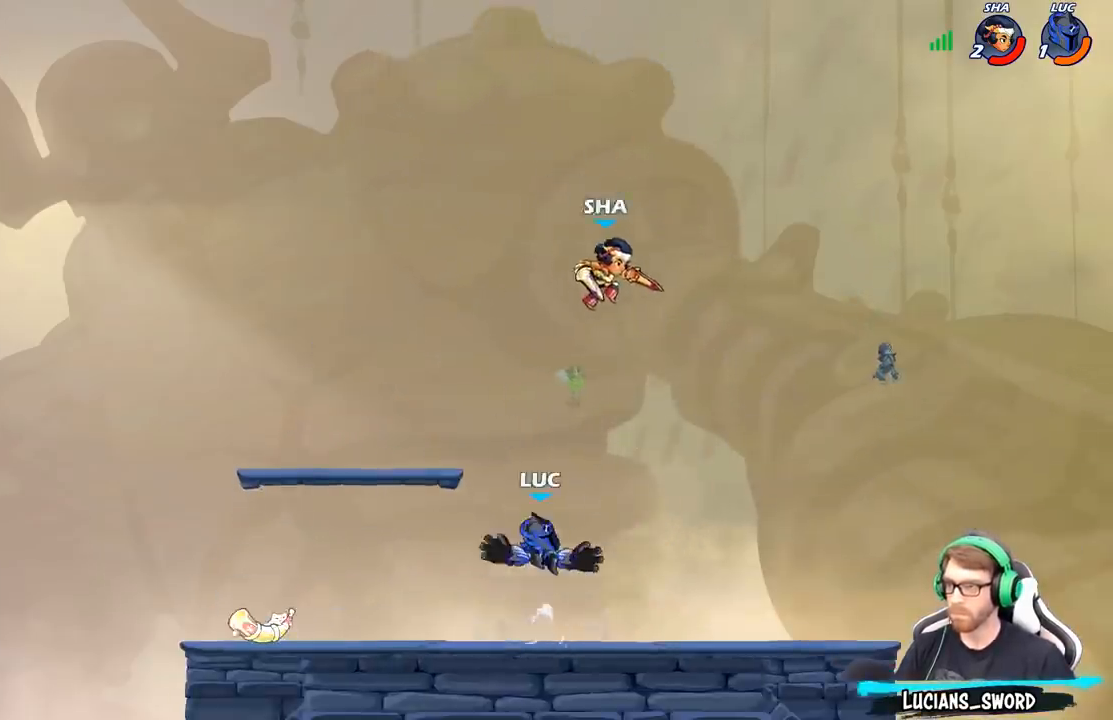
{"buttons": [], "left_stick": "down-left", "right_stick": "center", "events": [[67, "left_stick", "right"], [217, "left_stick", "up-left"], [367, "left_stick", "down-left"]]}
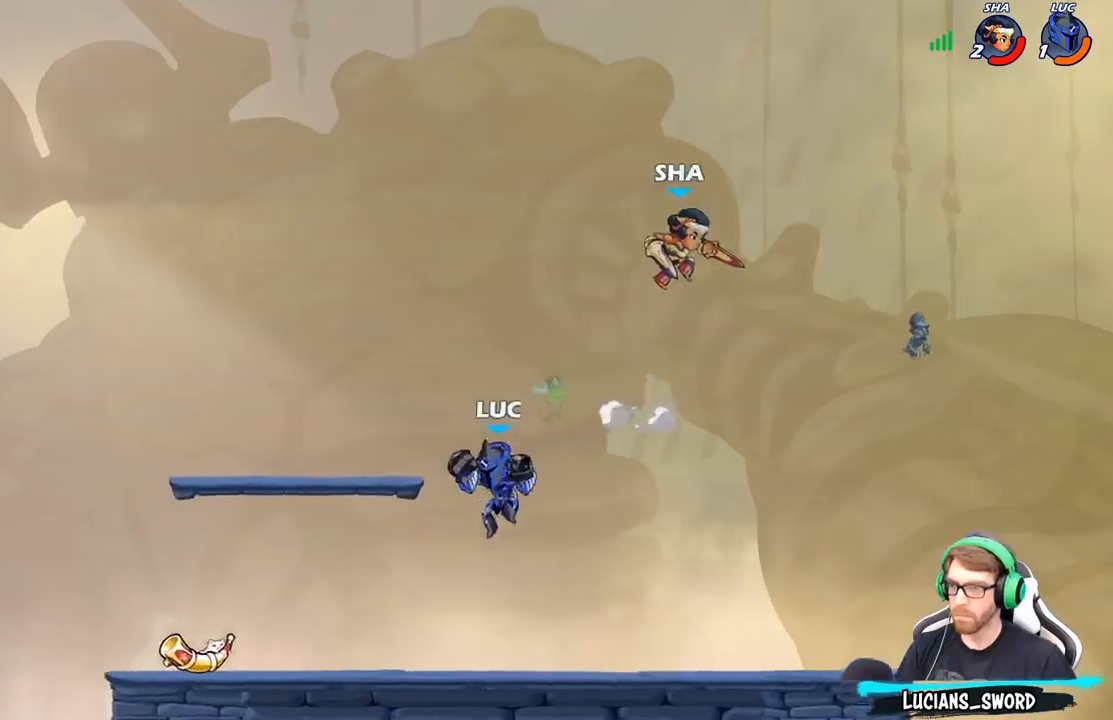
{"buttons": [], "left_stick": "right", "right_stick": "center", "events": [[33, "left_stick", "down-right"], [83, "left_stick", "right"], [250, "A", "down"], [300, "X", "down"], [317, "A", "up"], [350, "right_stick", "down-left"], [400, "right_stick", "center"], [417, "X", "up"]]}
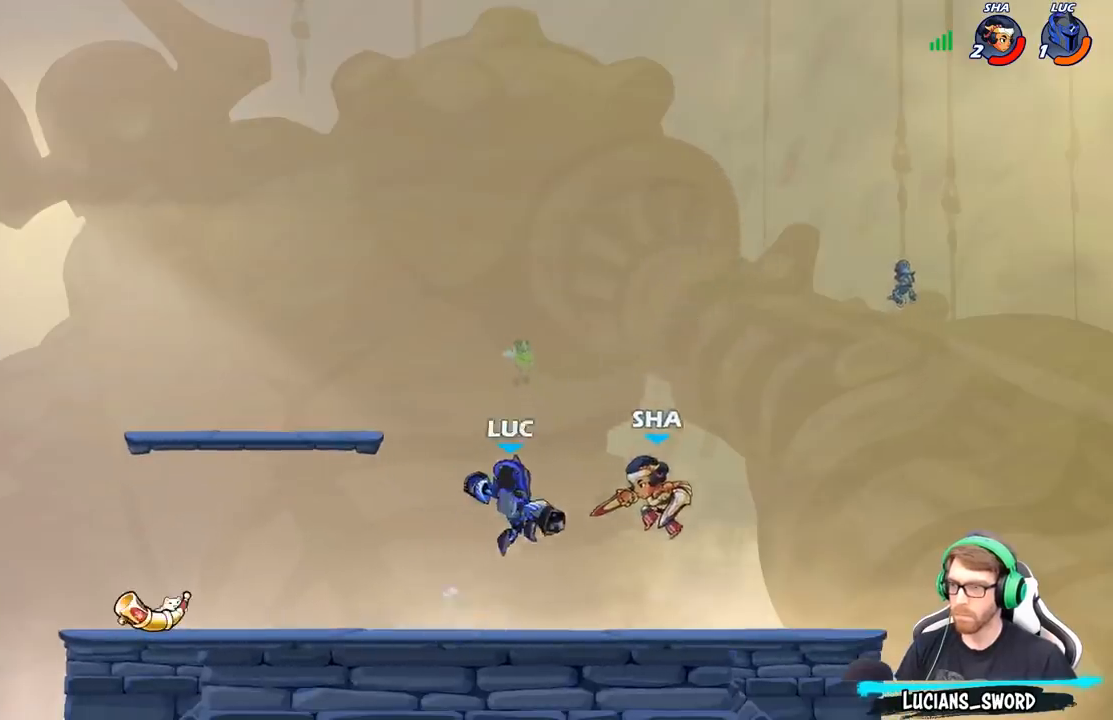
{"buttons": ["A"], "left_stick": "up-right", "right_stick": "center", "events": [[133, "left_stick", "center"], [317, "left_stick", "right"], [433, "A", "down"], [433, "left_stick", "up-right"]]}
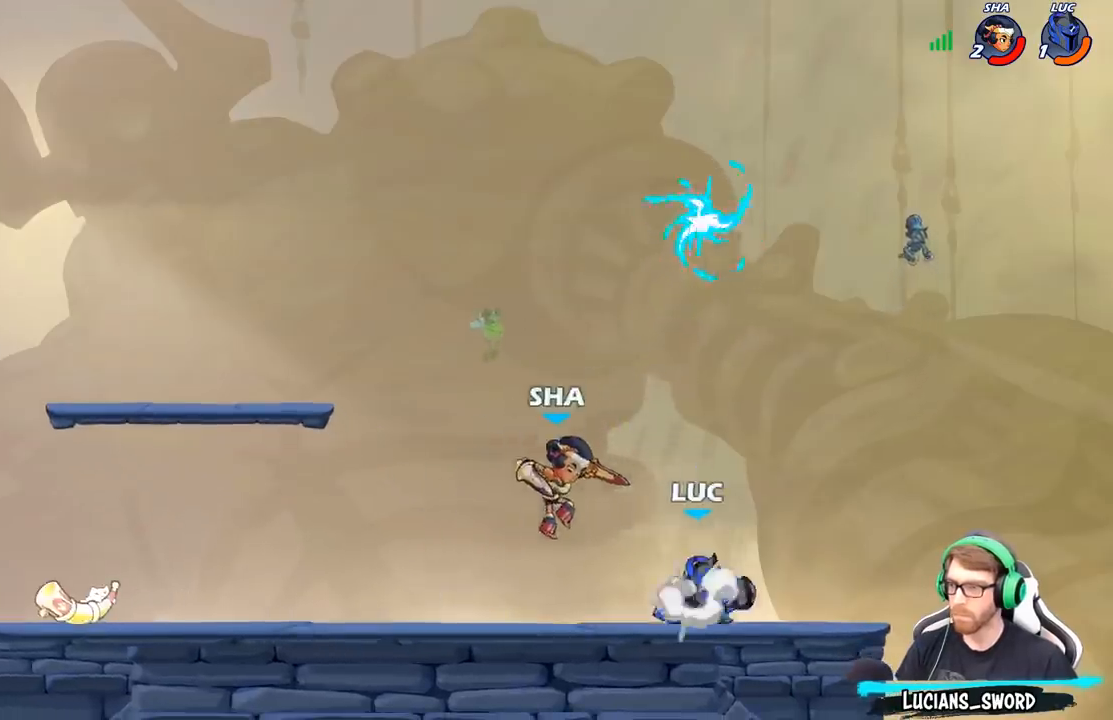
{"buttons": ["X"], "left_stick": "left", "right_stick": "center", "events": [[67, "A", "up"], [67, "R2", "down"], [167, "left_stick", "up-left"], [233, "R2", "up"], [250, "left_stick", "down-left"], [467, "left_stick", "left"], [483, "X", "down"]]}
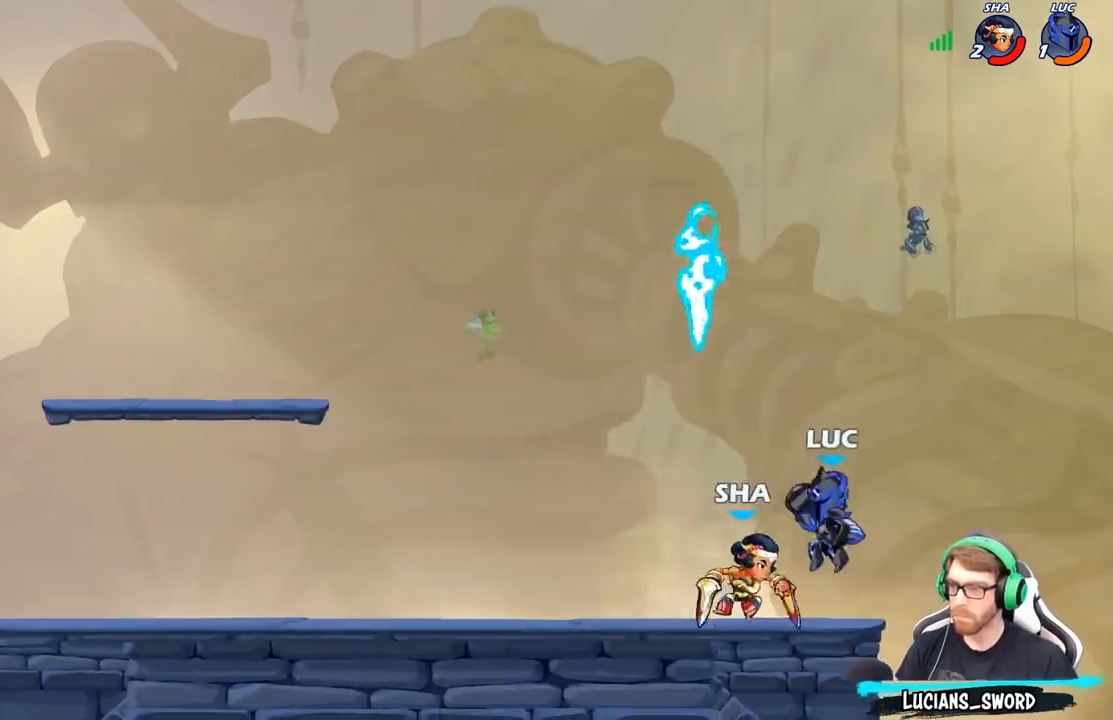
{"buttons": [], "left_stick": "center", "right_stick": "center", "events": [[50, "X", "up"], [117, "left_stick", "center"]]}
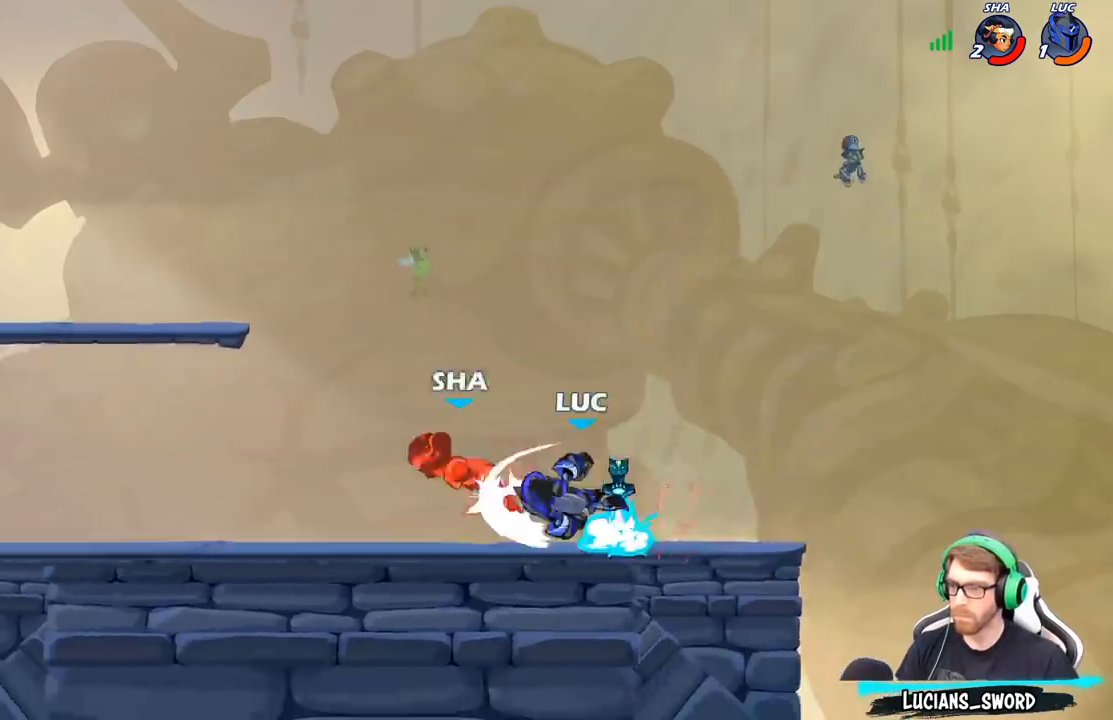
{"buttons": ["R1"], "left_stick": "left", "right_stick": "center", "events": [[117, "left_stick", "left"], [317, "R2", "down"], [400, "R2", "up"], [483, "R1", "down"]]}